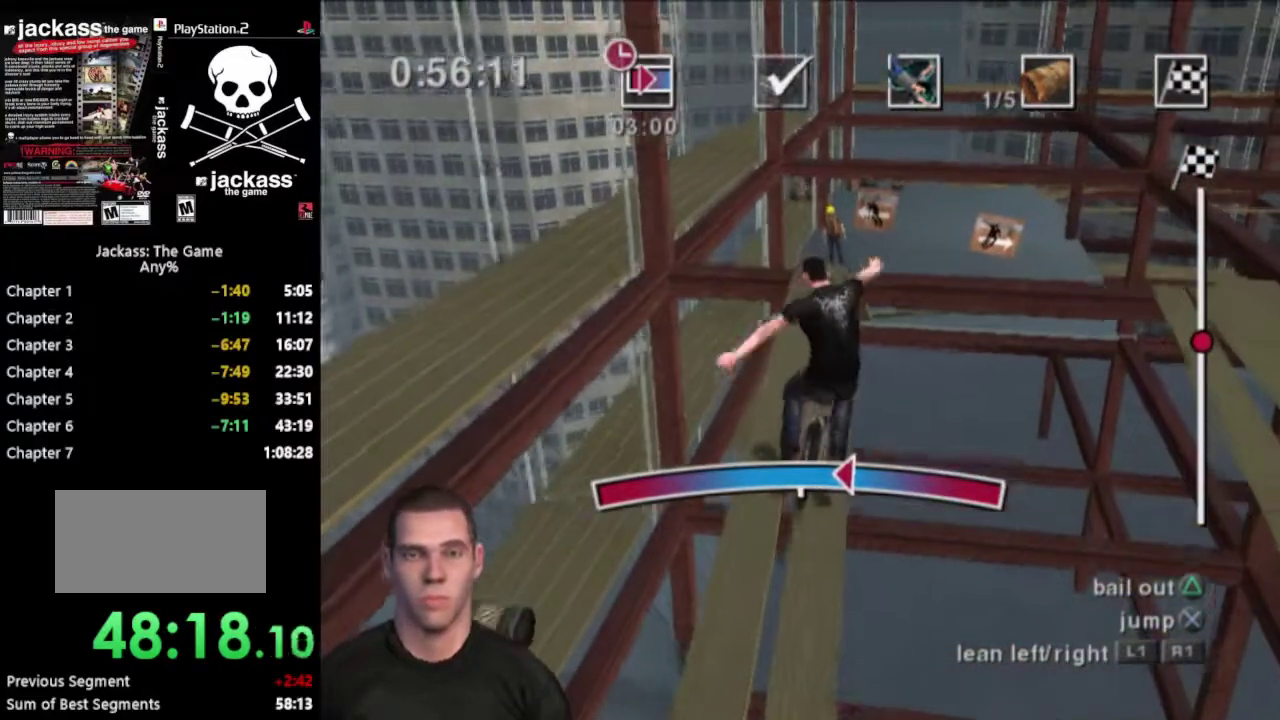
Gameplay with a controller (PlayStation layout); each line is a JSON object with the inputs held at the frame after it. "events" lists button and stick changes between this image and that frame as [ms after this image, input, new state], when the widget could be followed in between. Not read: L3 R3.
{"buttons": [], "events": [[117, "L1", "up"]]}
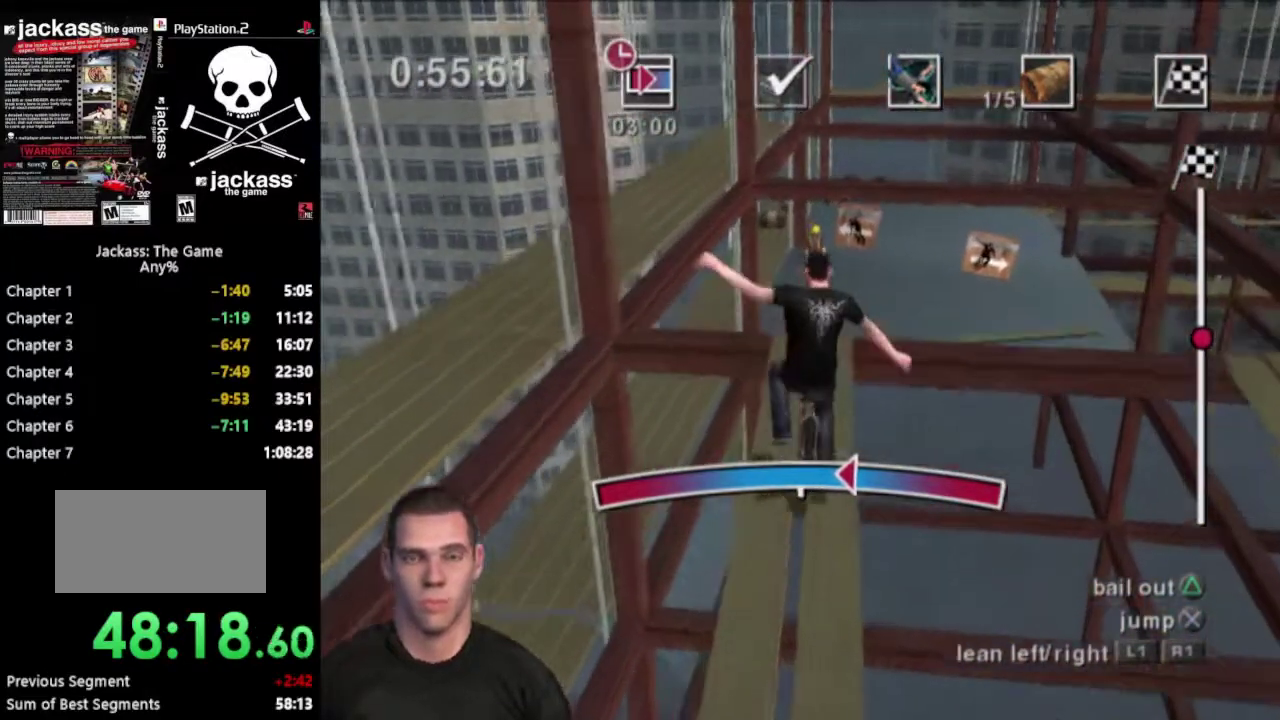
{"buttons": ["L1"], "events": [[333, "L1", "down"]]}
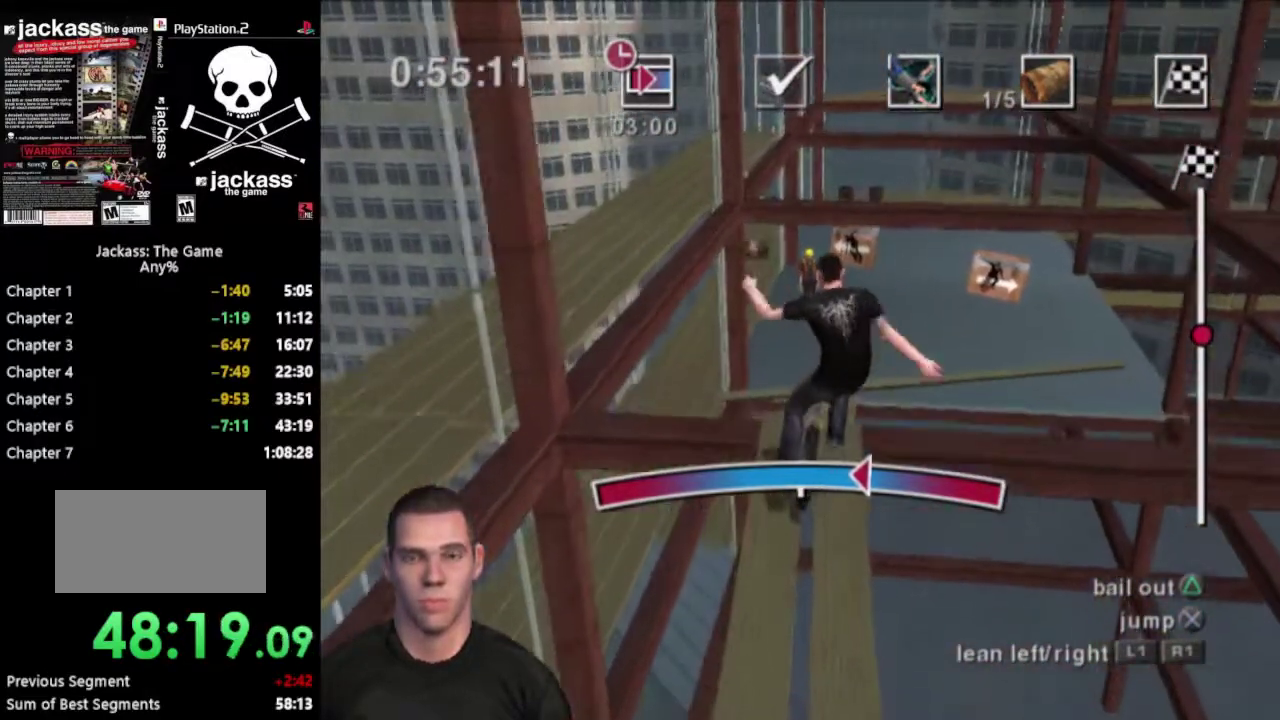
{"buttons": [], "events": [[250, "L1", "up"]]}
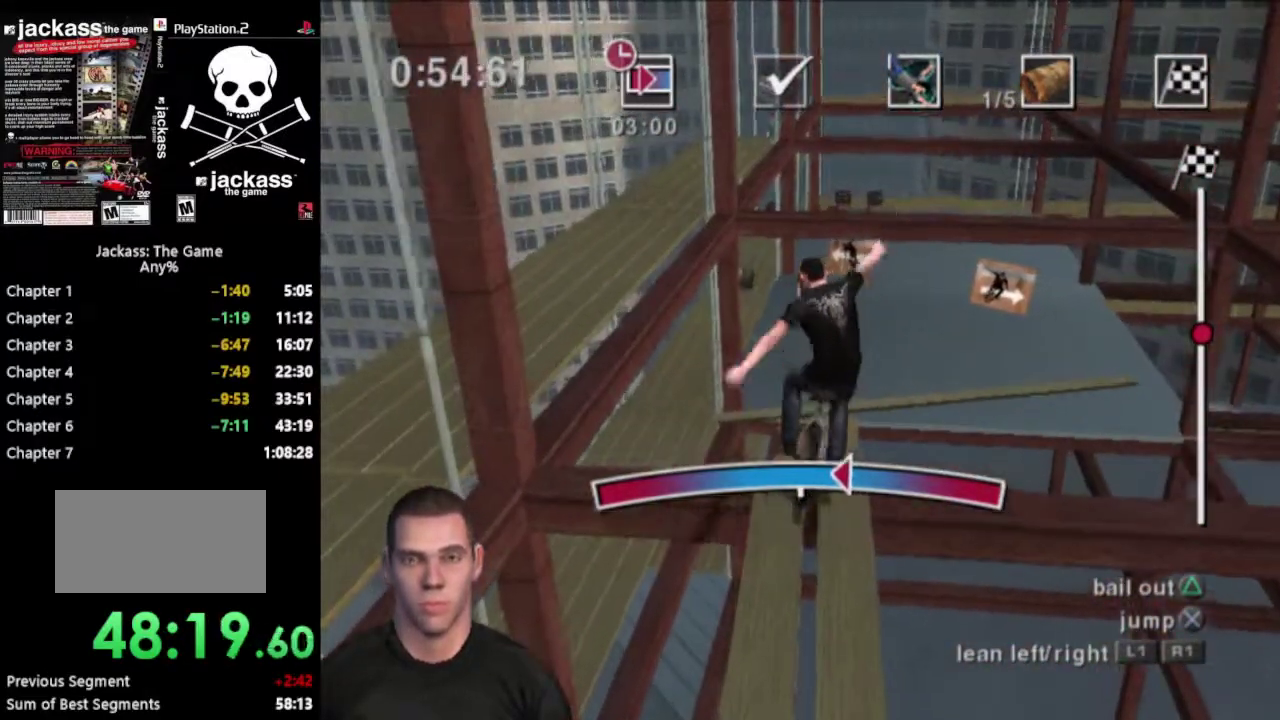
{"buttons": [], "events": []}
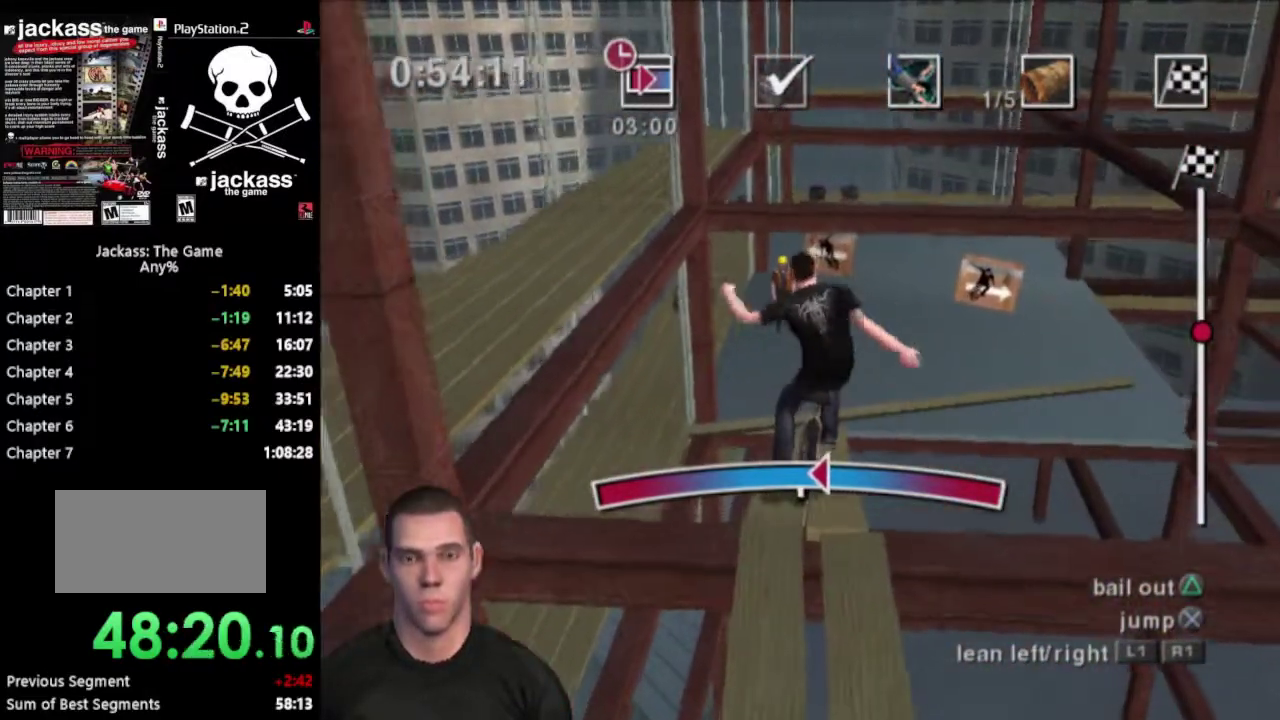
{"buttons": [], "events": [[267, "R1", "down"], [433, "R1", "up"]]}
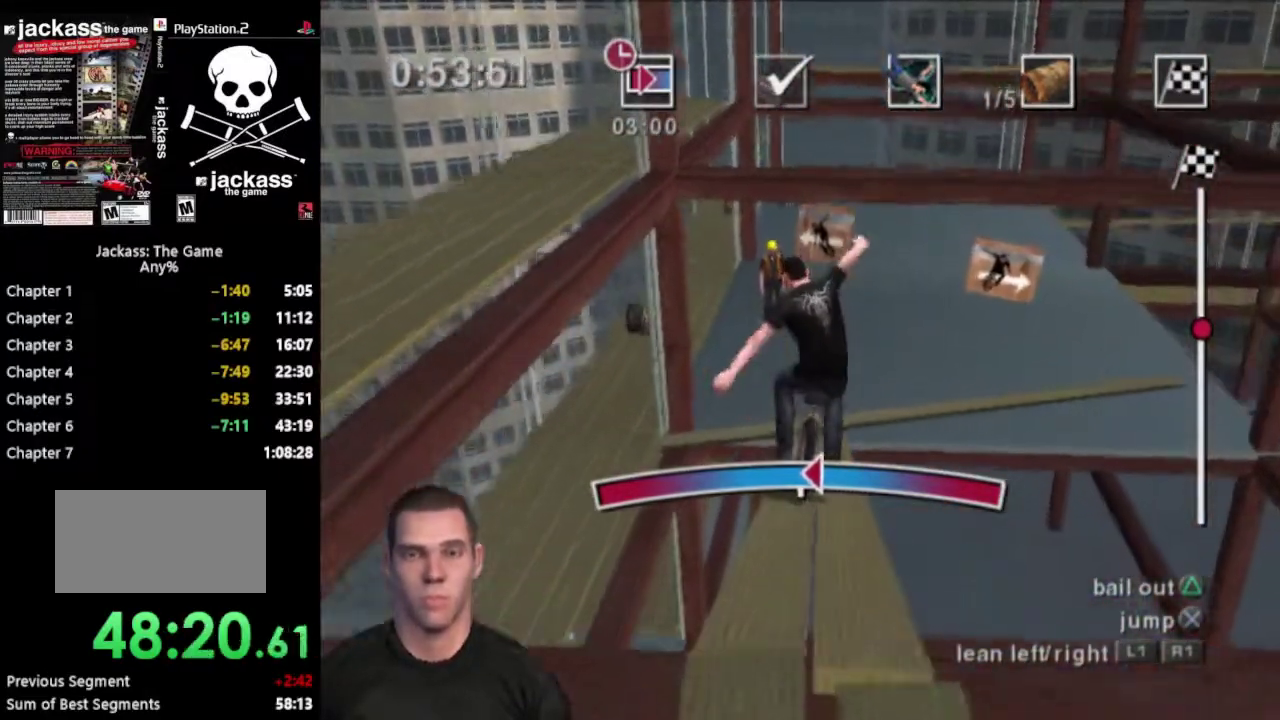
{"buttons": [], "events": [[250, "L1", "down"], [400, "L1", "up"]]}
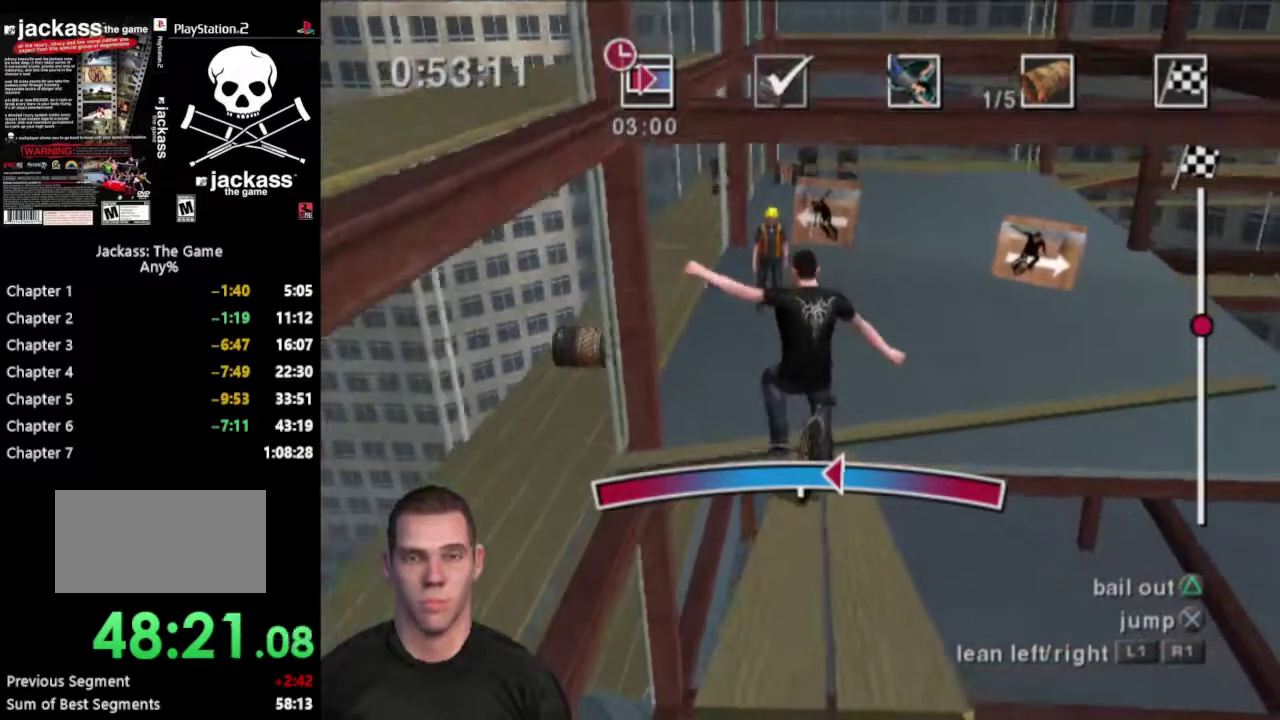
{"buttons": ["L1"], "events": [[433, "L1", "down"]]}
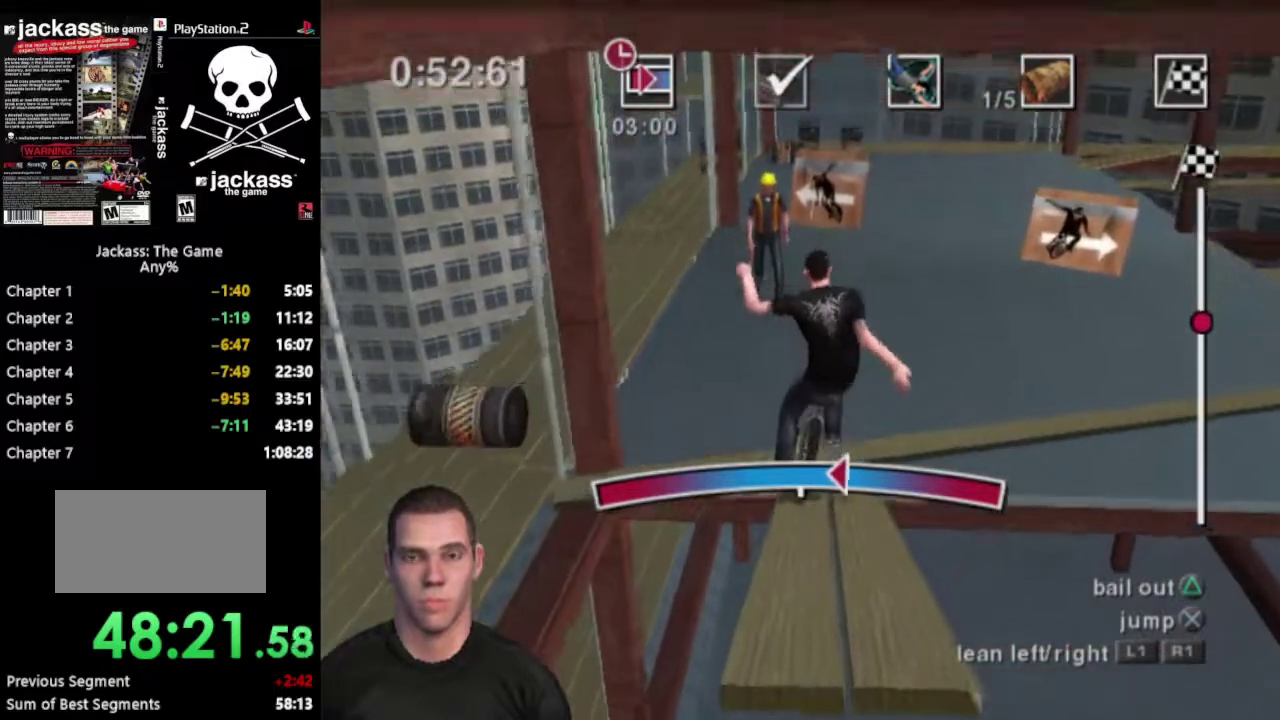
{"buttons": [], "events": [[100, "L1", "up"]]}
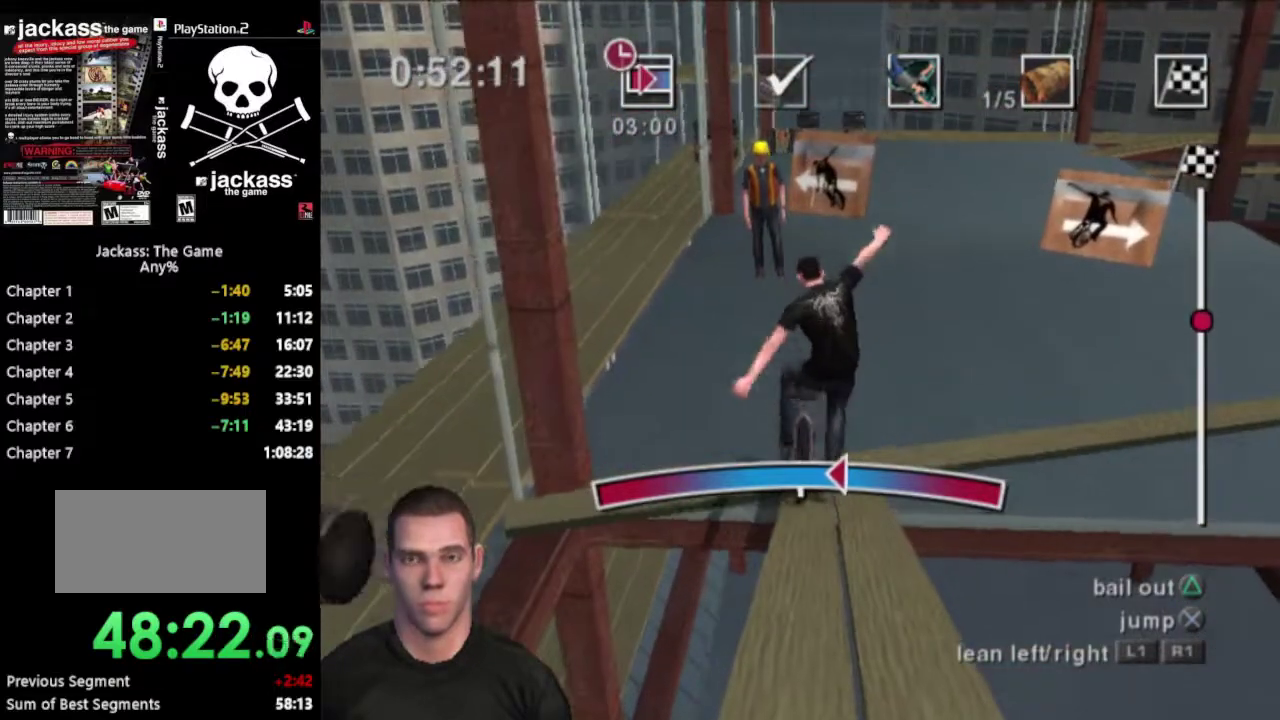
{"buttons": [], "events": [[283, "L1", "down"], [483, "L1", "up"]]}
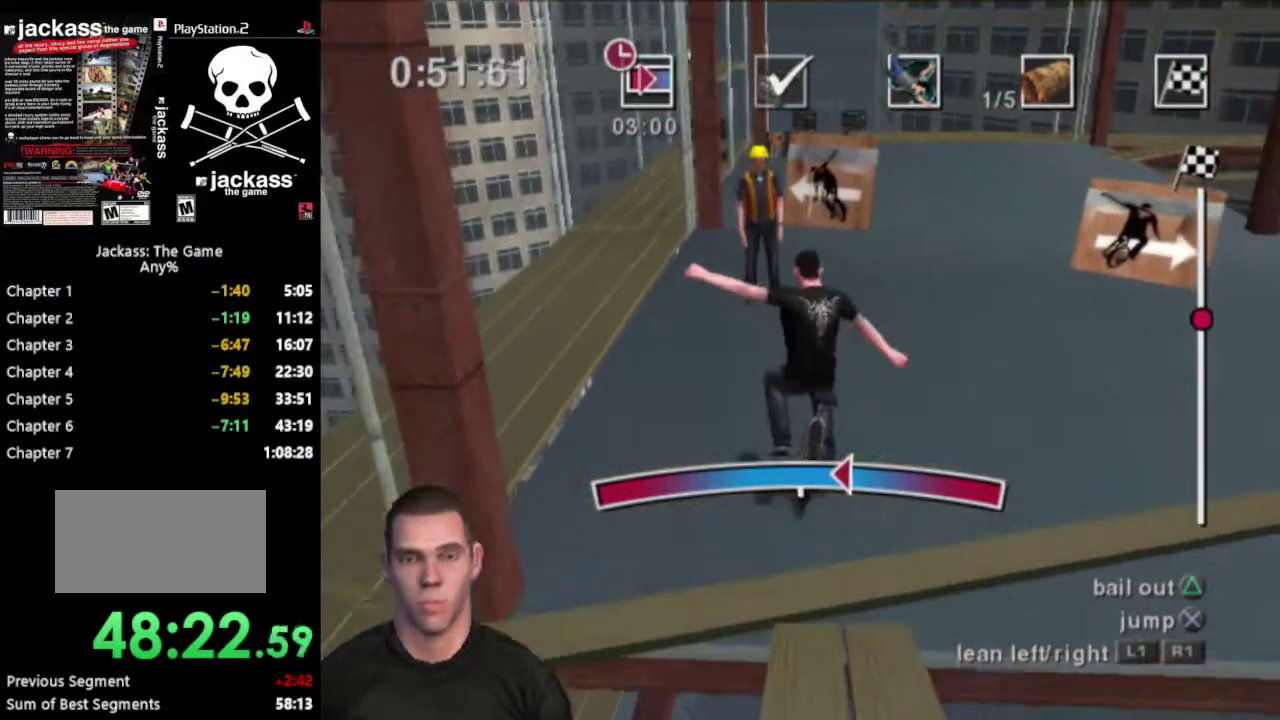
{"buttons": [], "events": []}
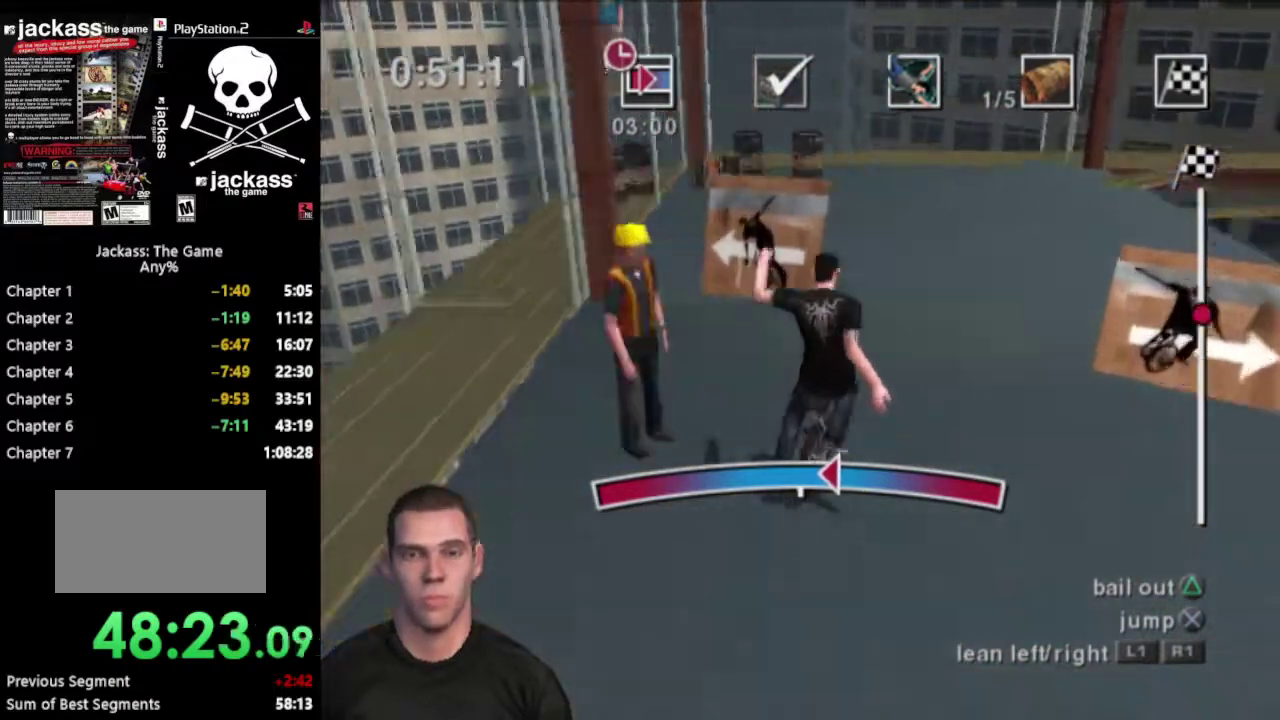
{"buttons": [], "events": []}
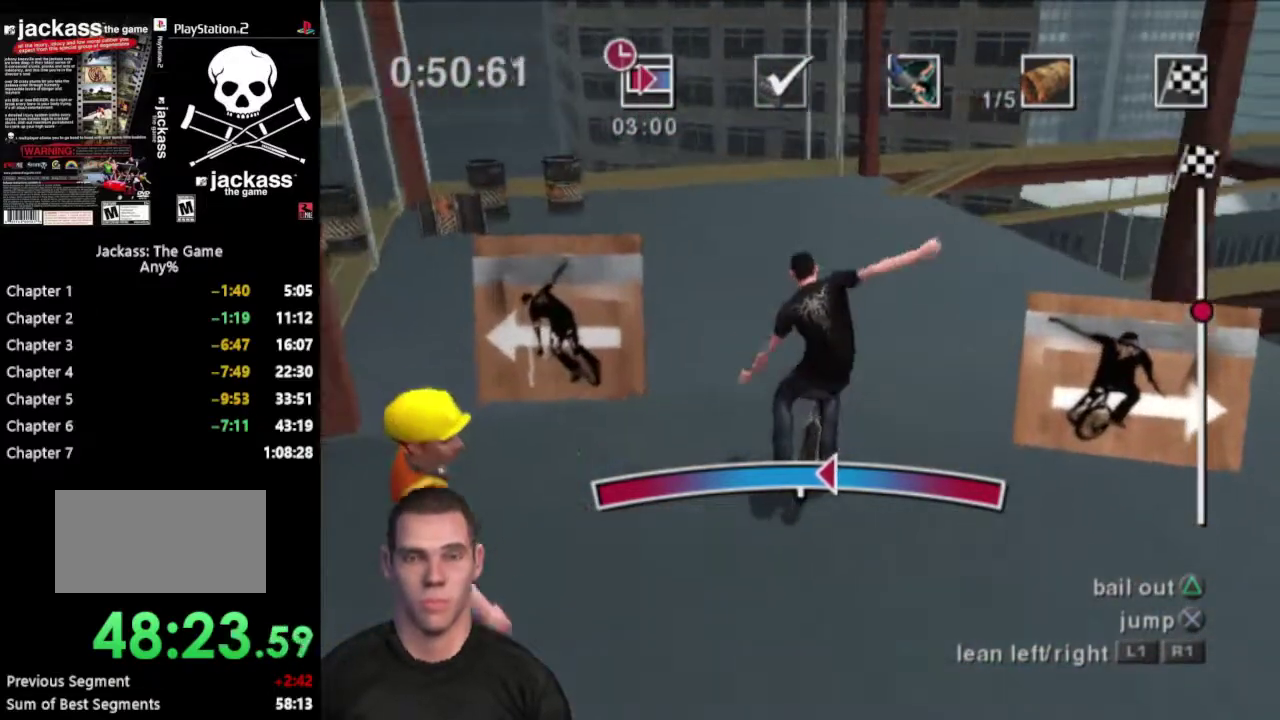
{"buttons": [], "events": []}
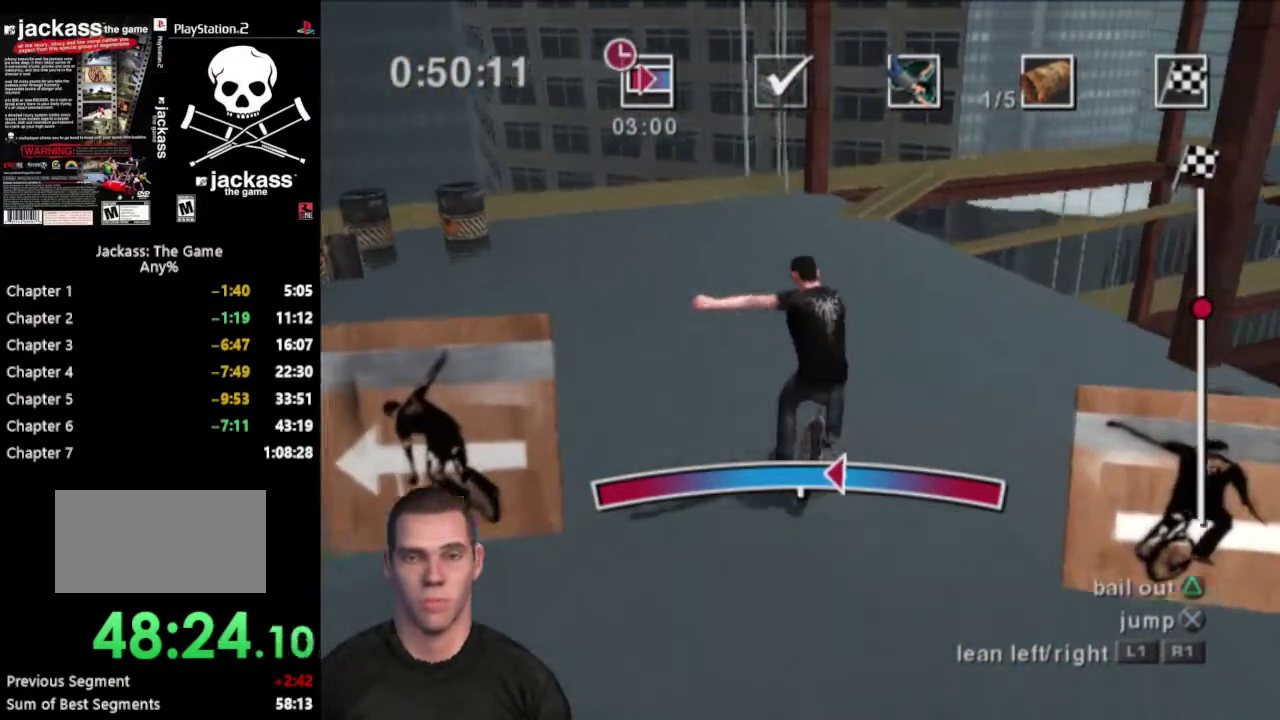
{"buttons": [], "events": [[17, "L1", "down"], [267, "L1", "up"]]}
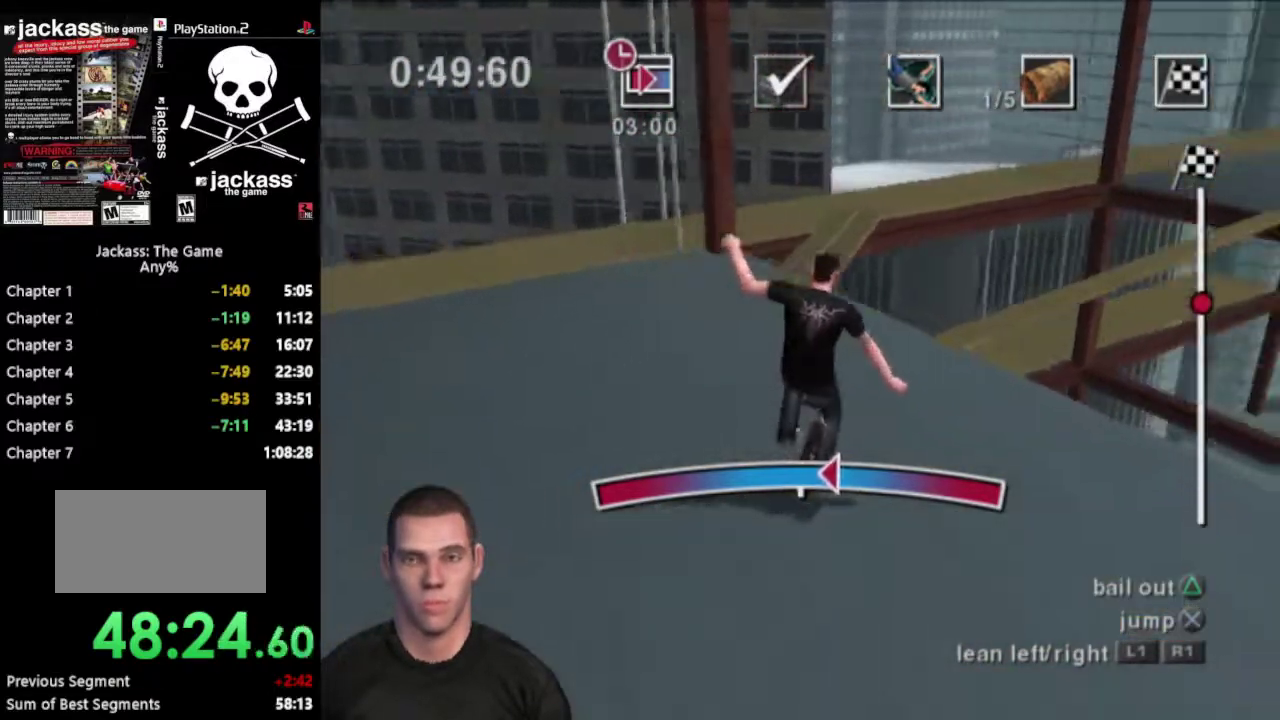
{"buttons": [], "events": []}
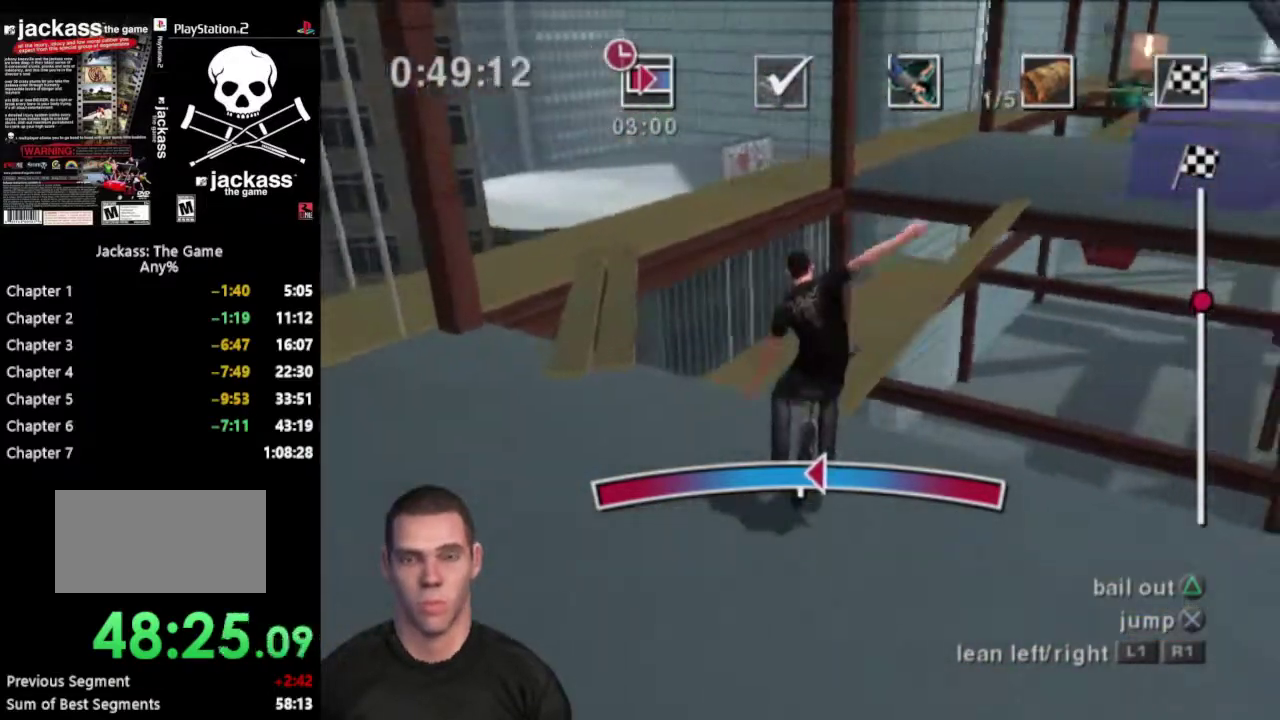
{"buttons": [], "events": []}
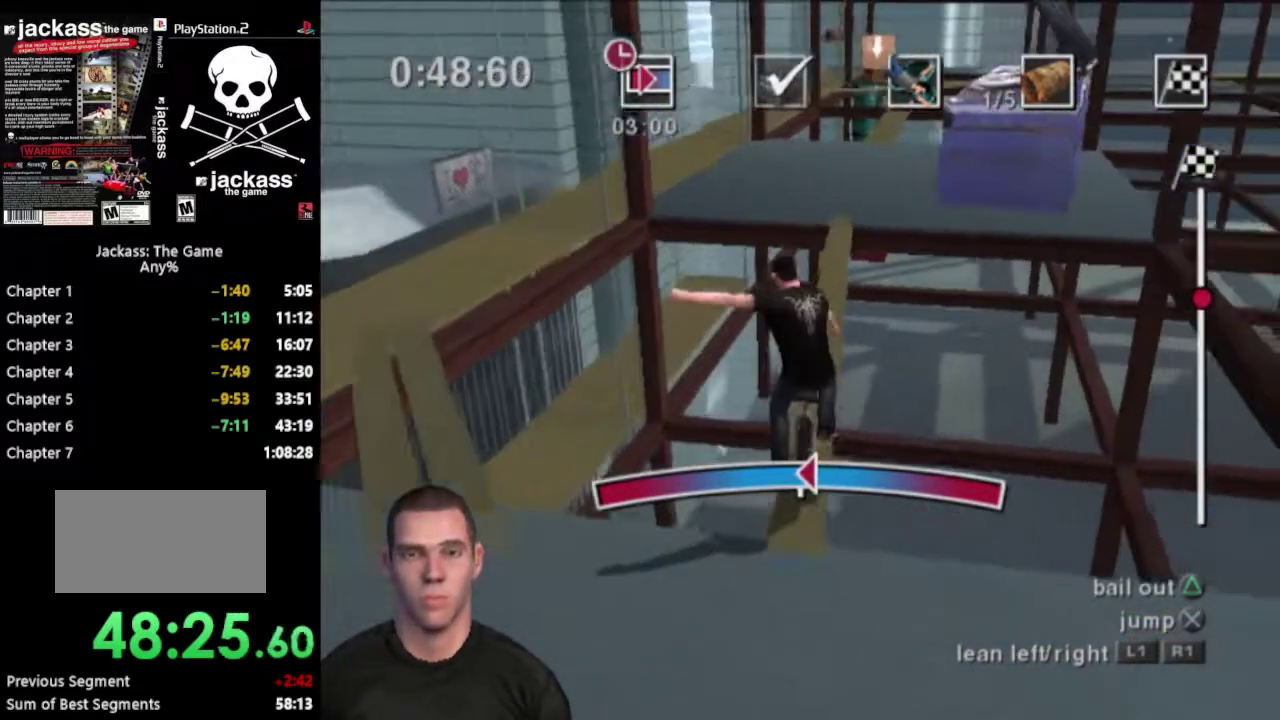
{"buttons": [], "events": []}
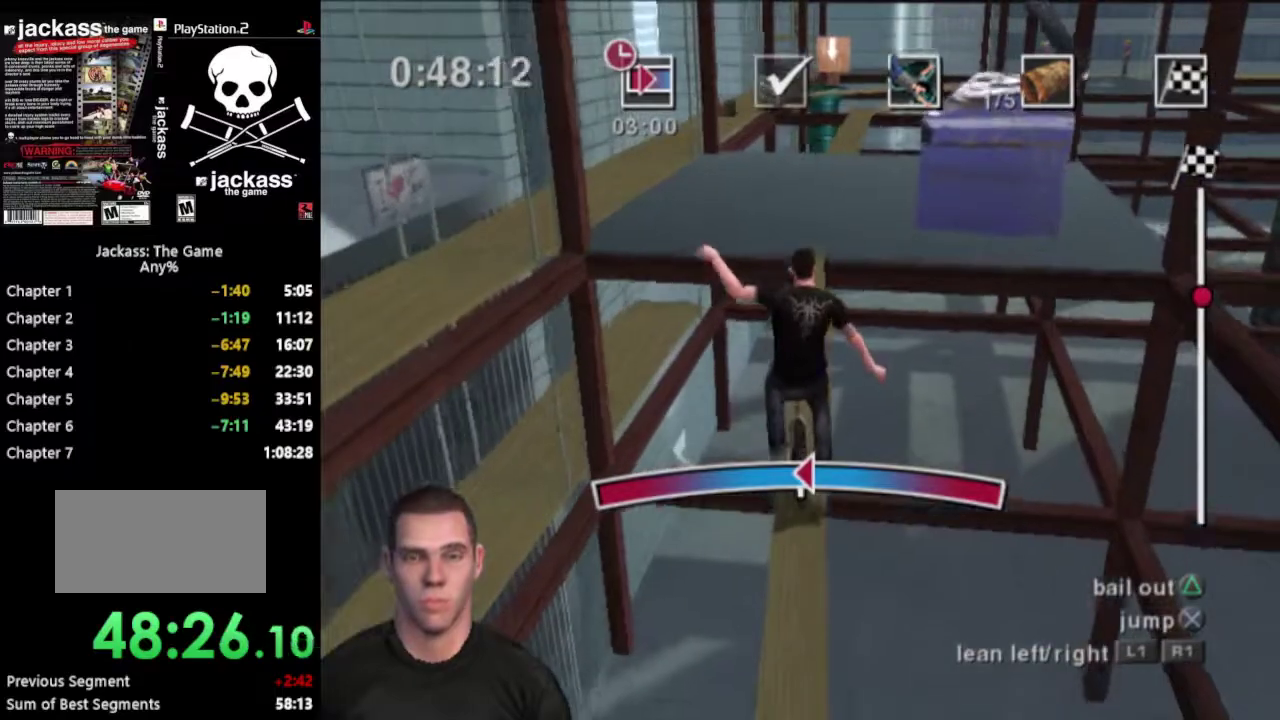
{"buttons": ["L1"], "events": [[50, "R1", "down"], [133, "R1", "up"], [467, "L1", "down"]]}
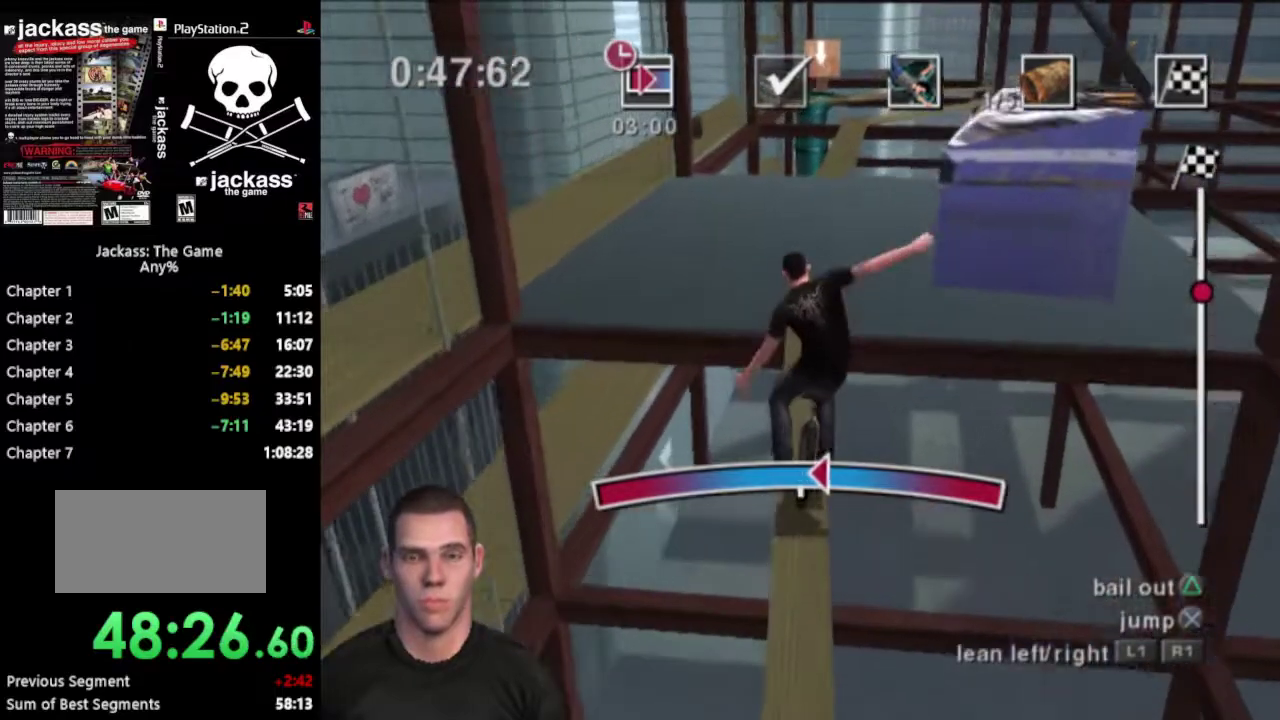
{"buttons": [], "events": [[150, "L1", "up"]]}
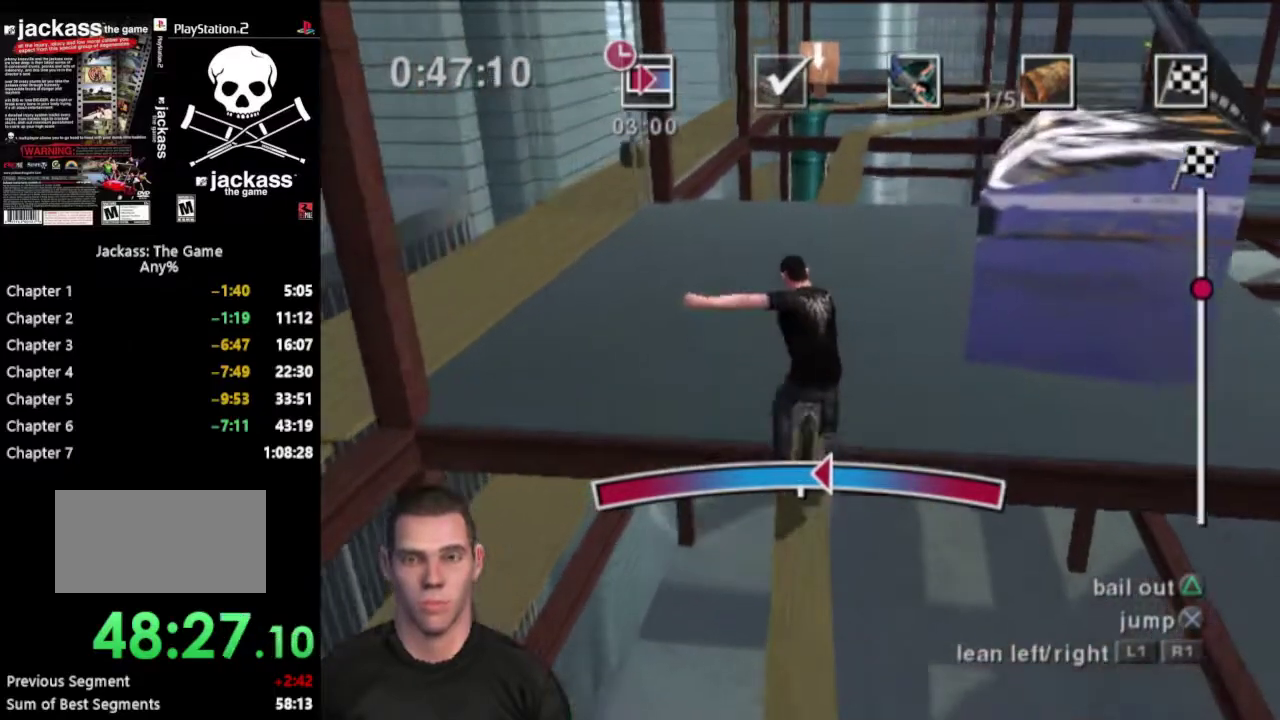
{"buttons": [], "events": []}
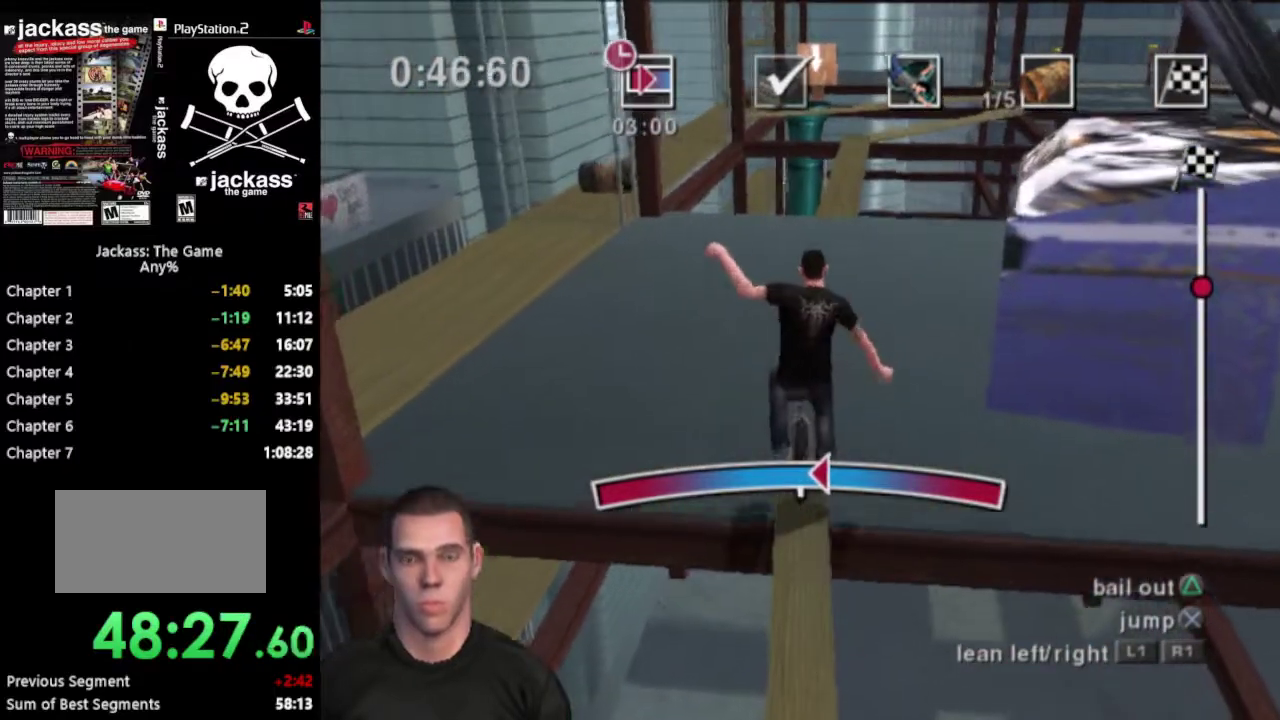
{"buttons": [], "events": [[300, "L1", "down"], [433, "L1", "up"]]}
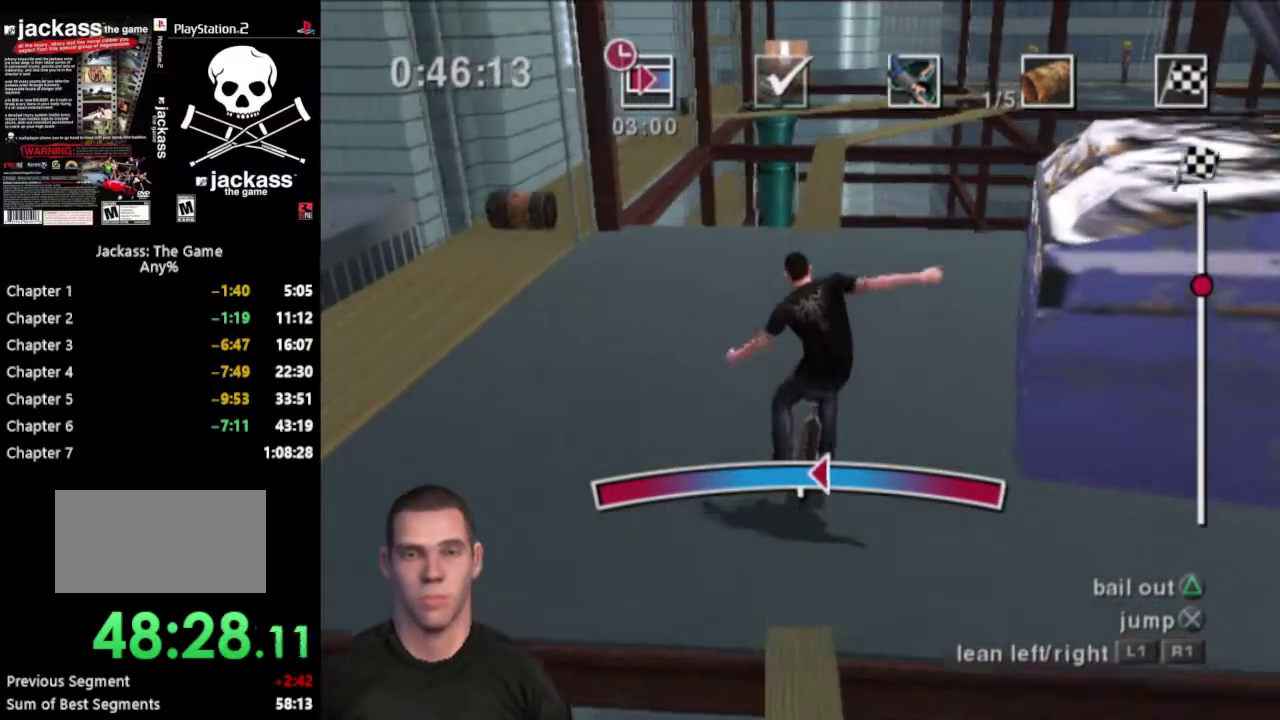
{"buttons": [], "events": [[400, "R1", "down"], [500, "R1", "up"]]}
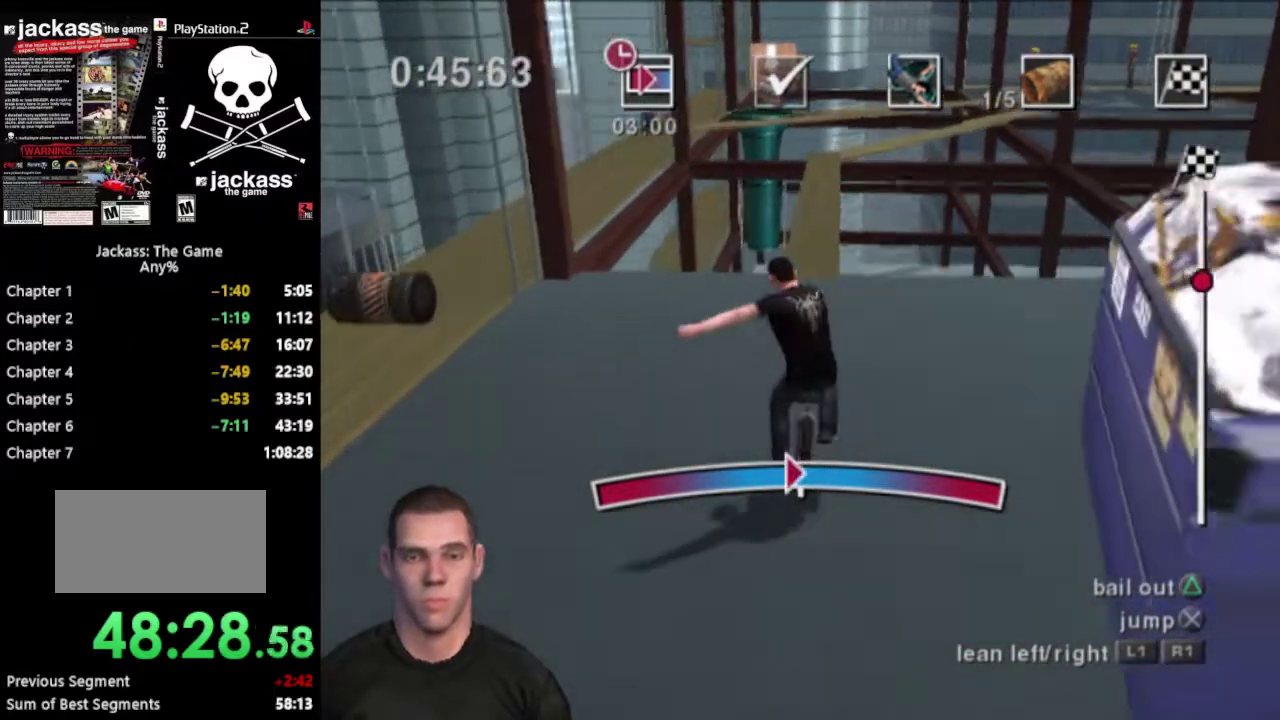
{"buttons": [], "events": []}
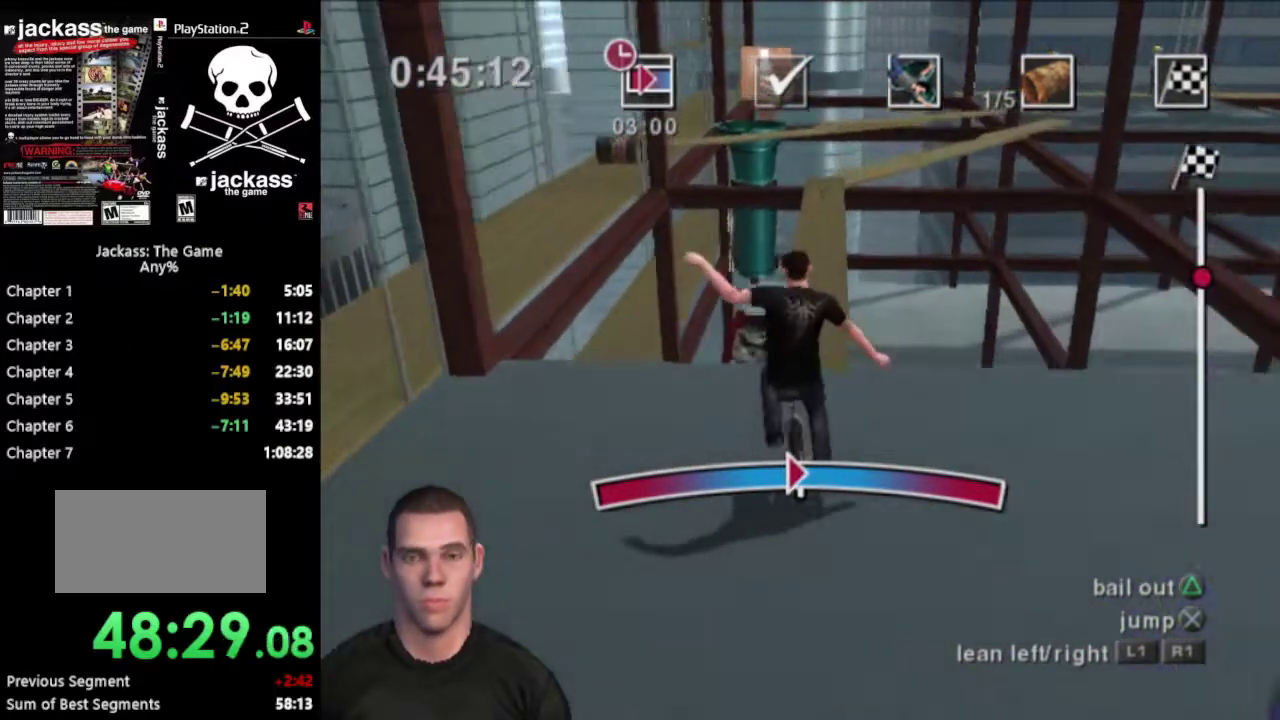
{"buttons": [], "events": []}
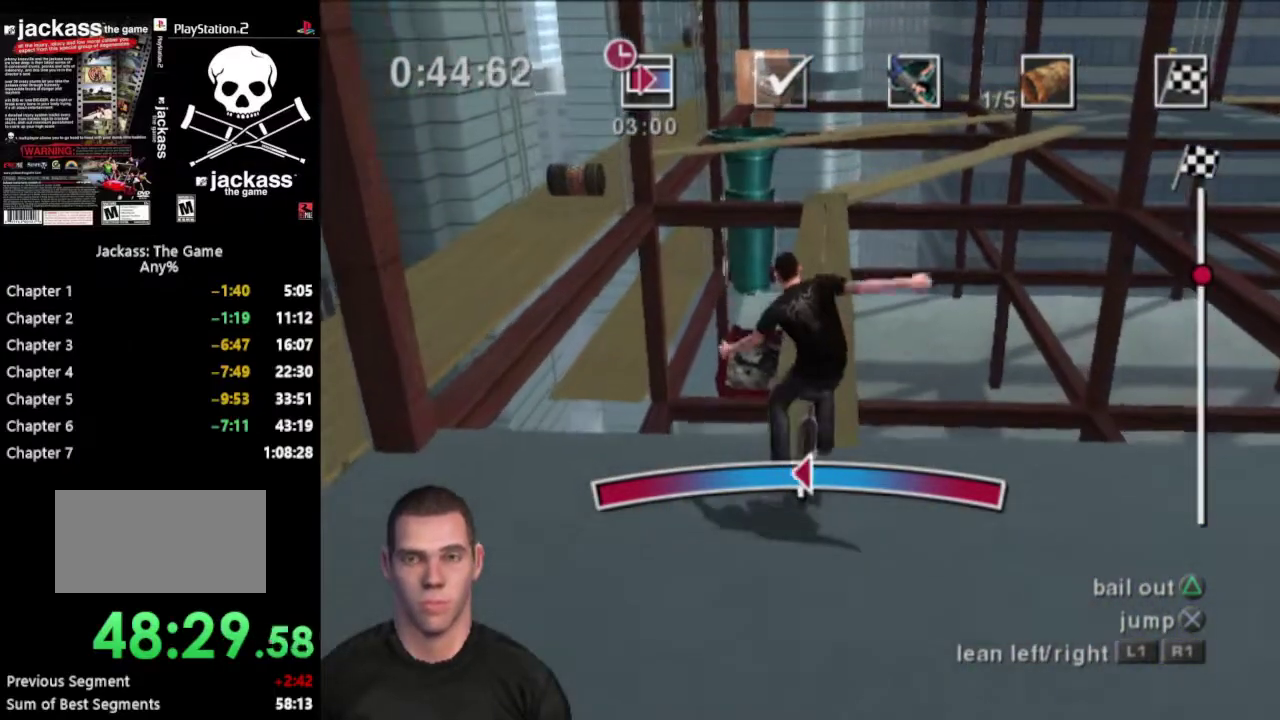
{"buttons": [], "events": []}
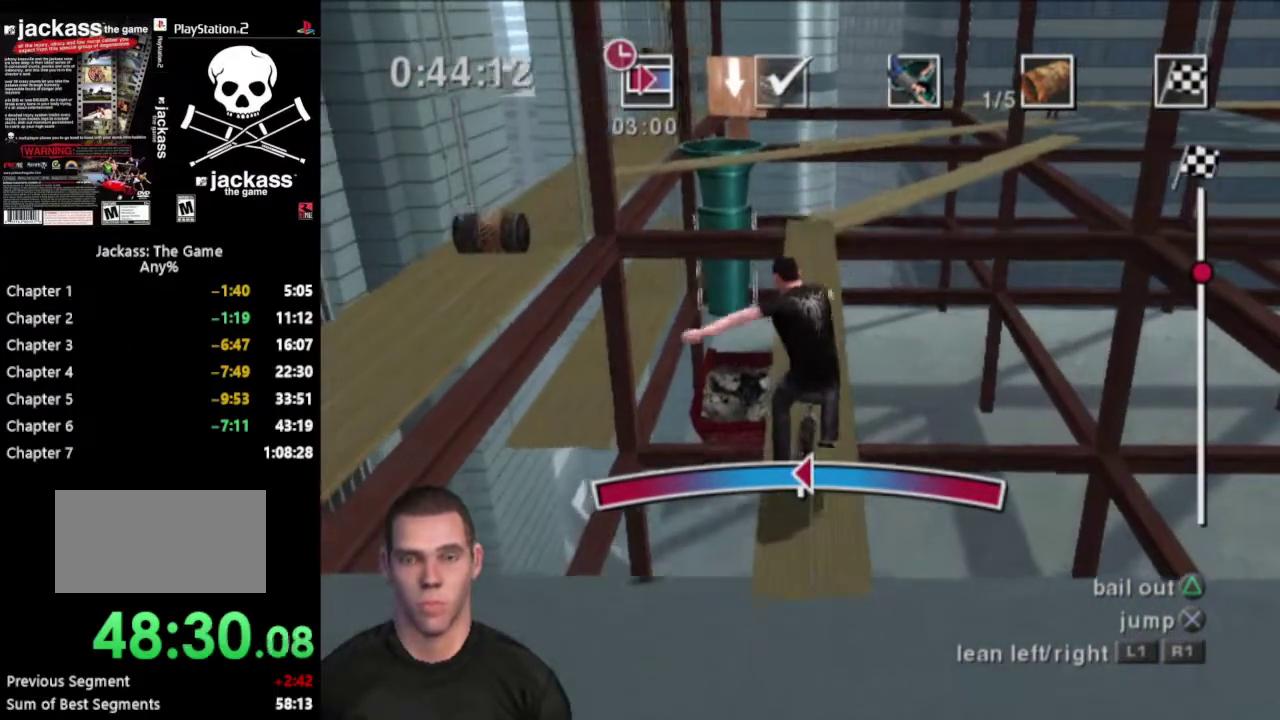
{"buttons": [], "events": []}
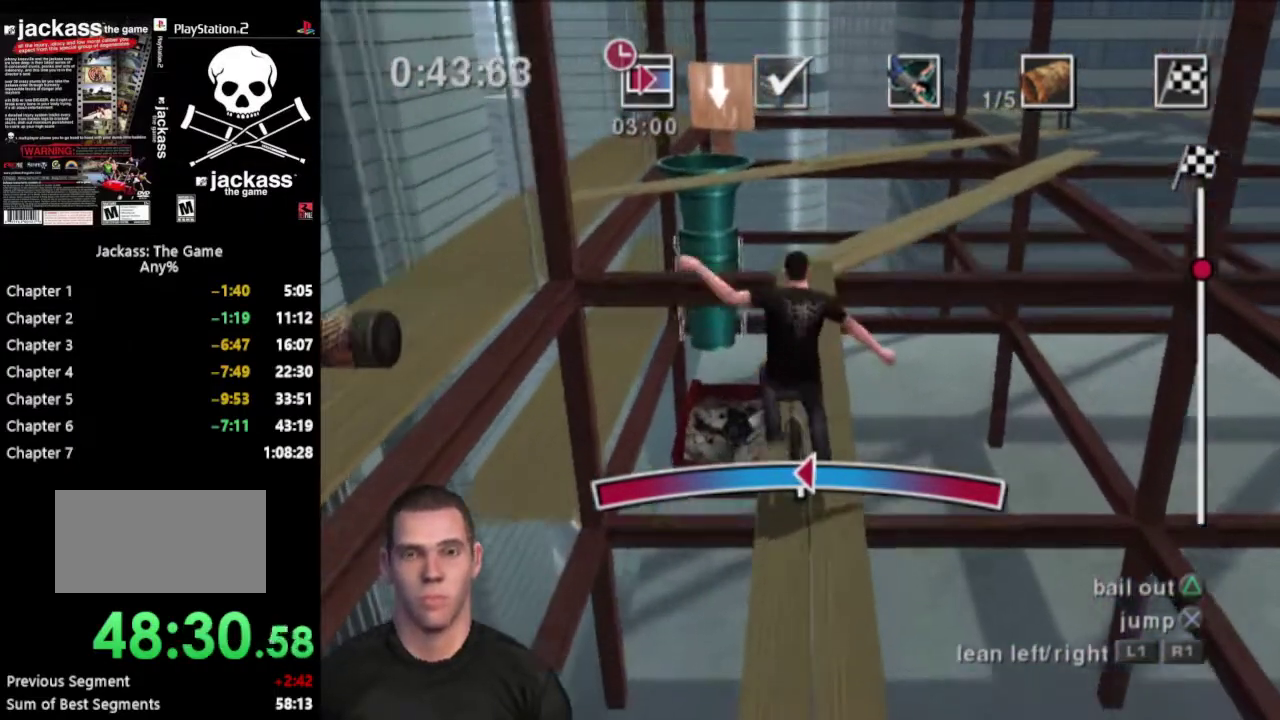
{"buttons": [], "events": []}
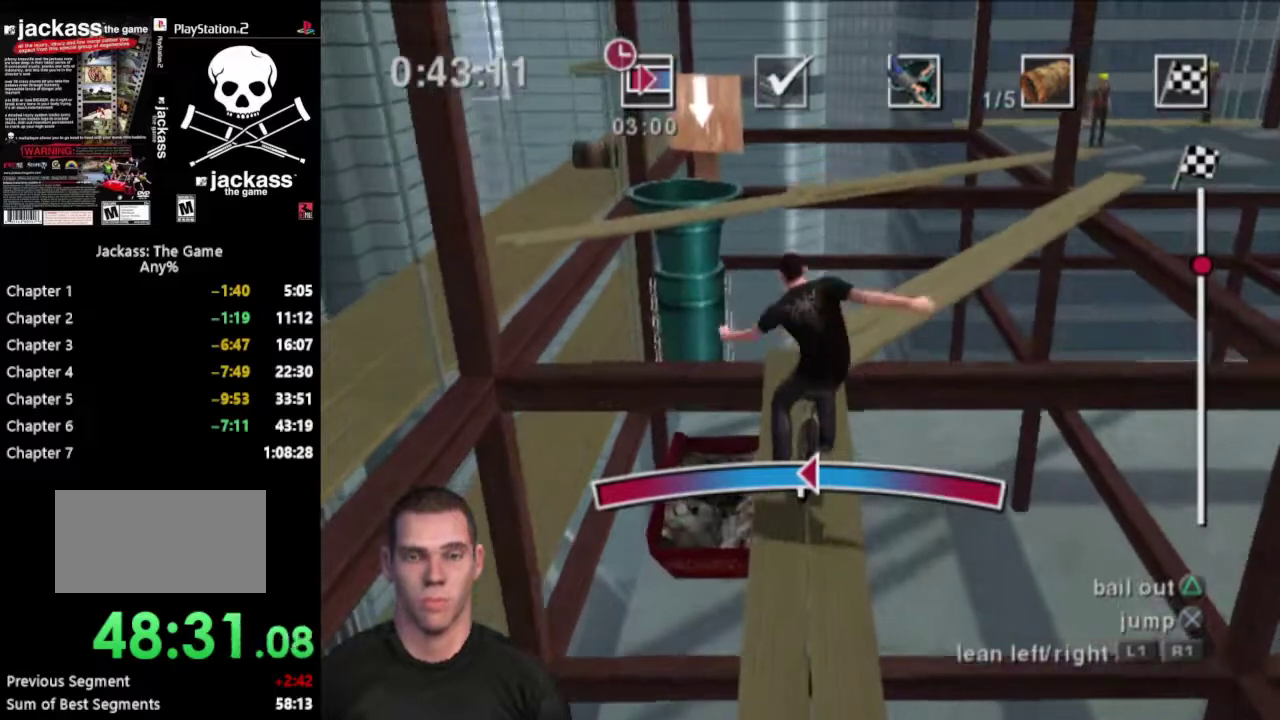
{"buttons": [], "events": []}
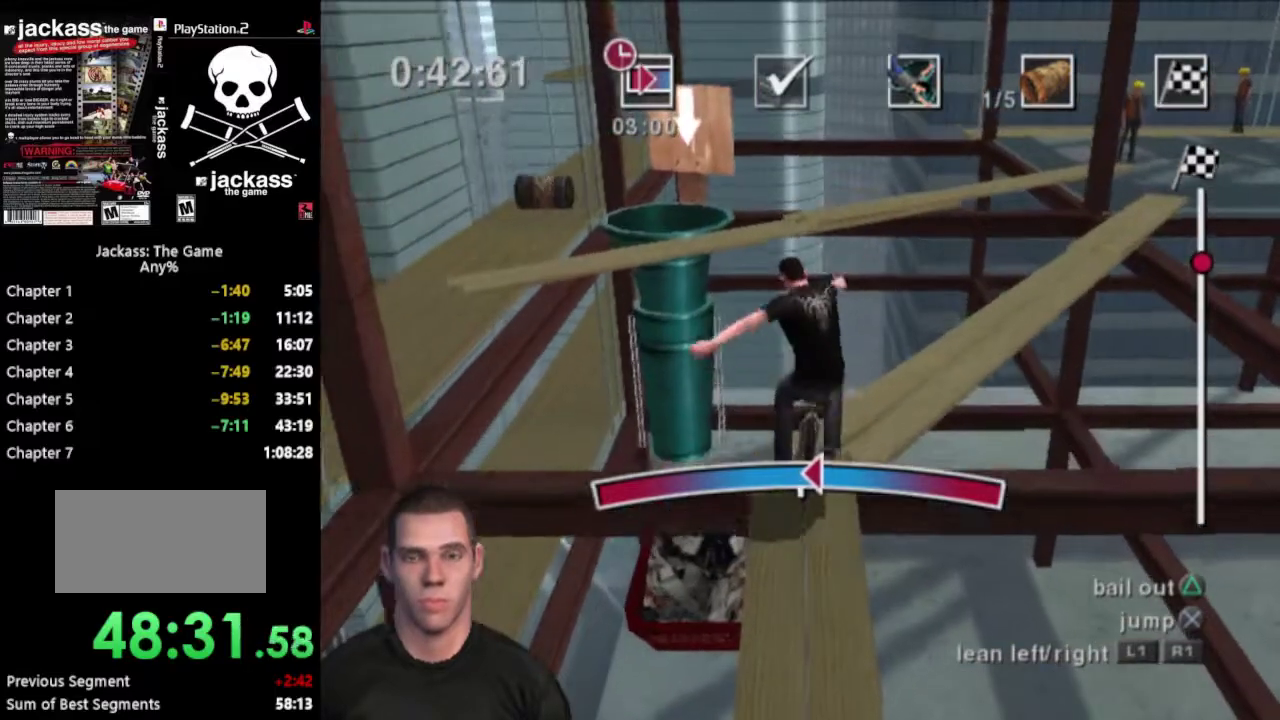
{"buttons": ["L1"], "events": [[400, "L1", "down"]]}